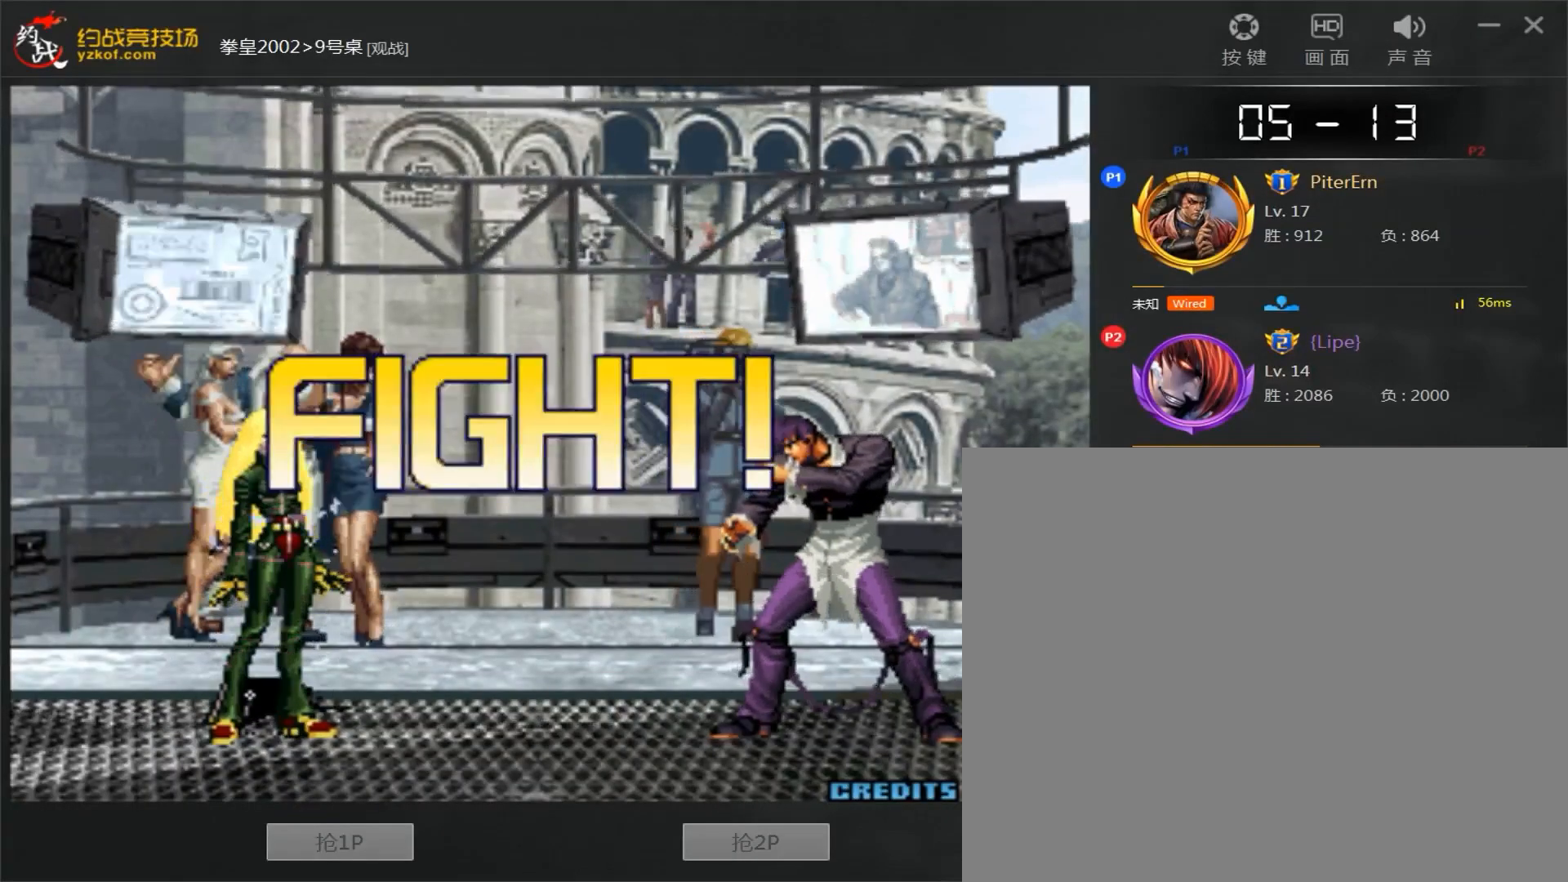
Gameplay with a controller (arcade stick); each line is a JSON object with the inputs held at the frame after it (dt_ms = milliseconds from this image to that frame). "events" lists button and stick changes between this image and that frame as [ms after this image, input, new state], when the widget could be followed in between. Not read: L3 R3.
{"dt_ms": 500, "buttons": ["A", "B"], "left_stick": "left", "events": [[67, "A", "up"], [67, "C", "up"], [117, "B", "up"], [183, "left_stick", "left"], [317, "A", "down"], [317, "B", "down"]]}
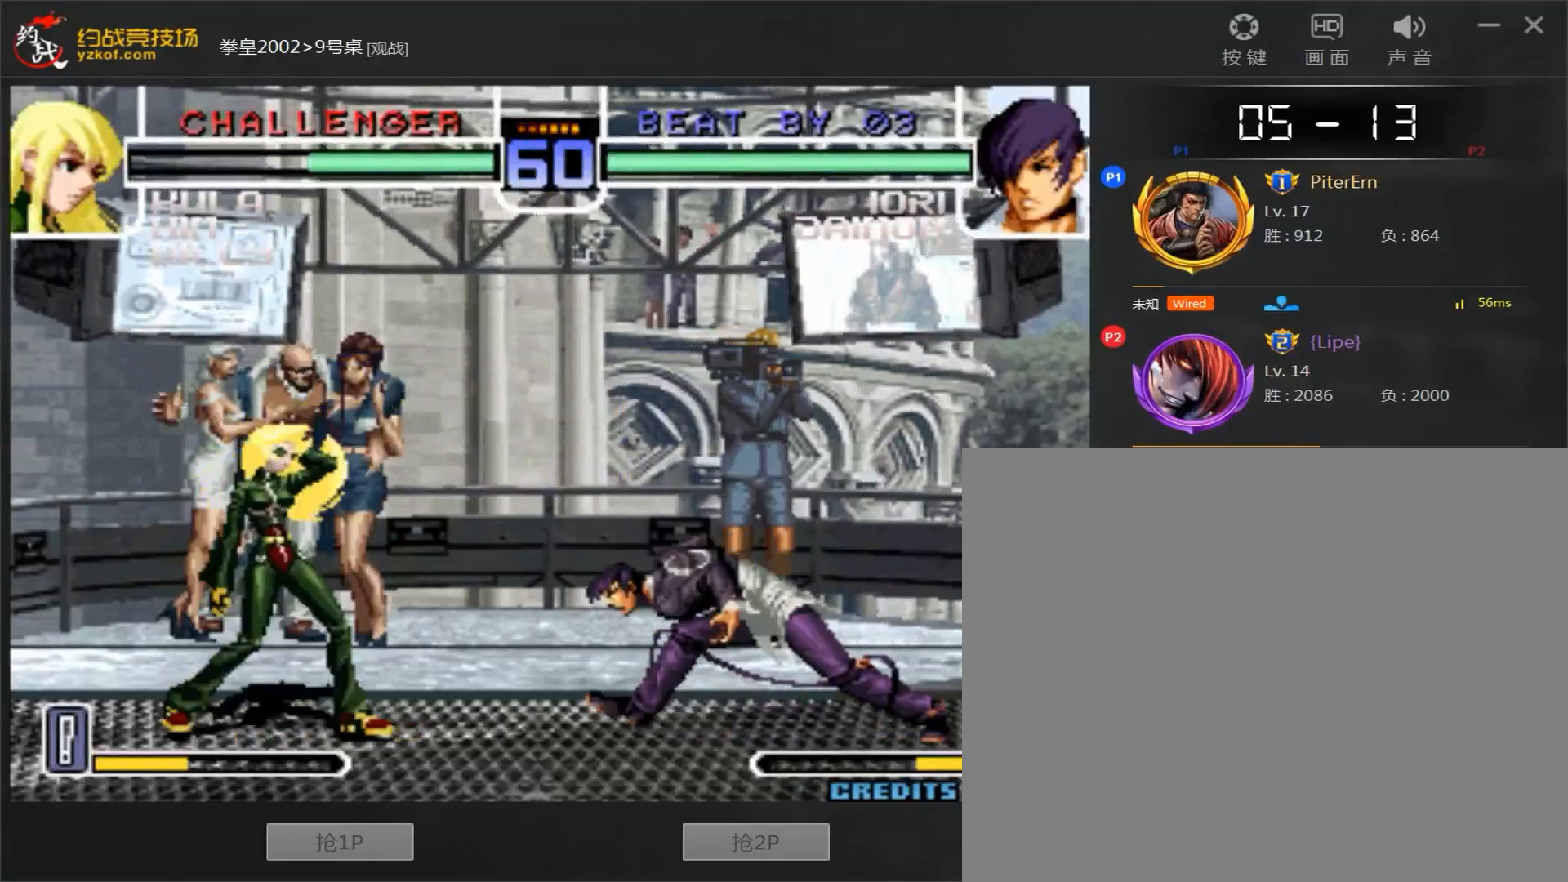
{"dt_ms": 500, "buttons": ["A", "B"], "left_stick": "right", "events": [[233, "B", "up"], [233, "left_stick", "right"], [267, "A", "up"], [383, "A", "down"], [383, "B", "down"]]}
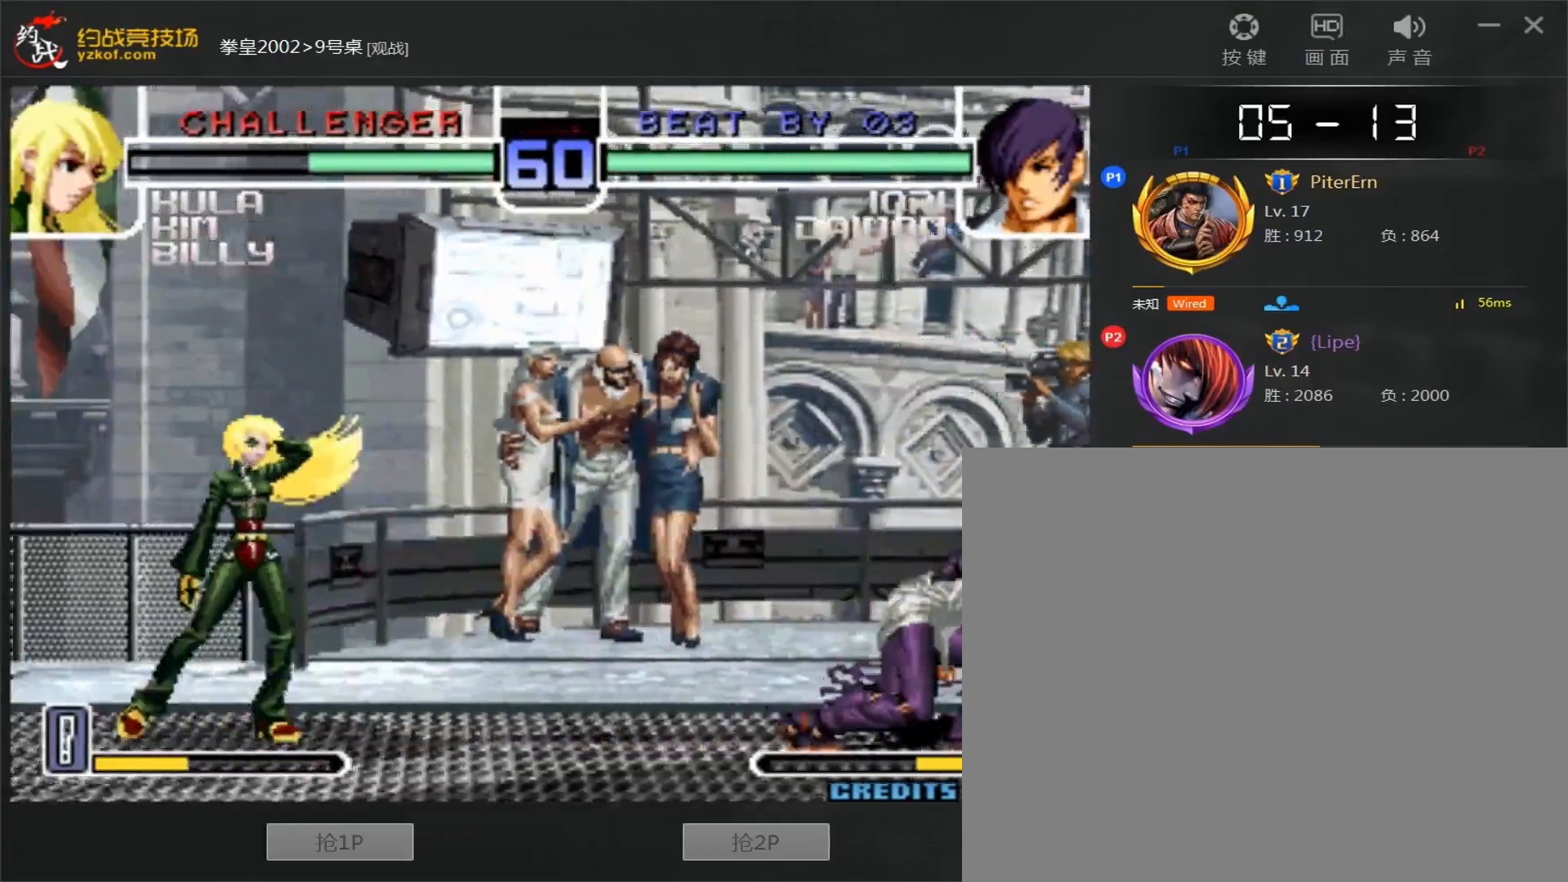
{"dt_ms": 500, "buttons": [], "left_stick": "left", "events": [[183, "B", "up"], [233, "A", "up"], [267, "left_stick", "left"], [350, "left_stick", "center"], [400, "left_stick", "left"]]}
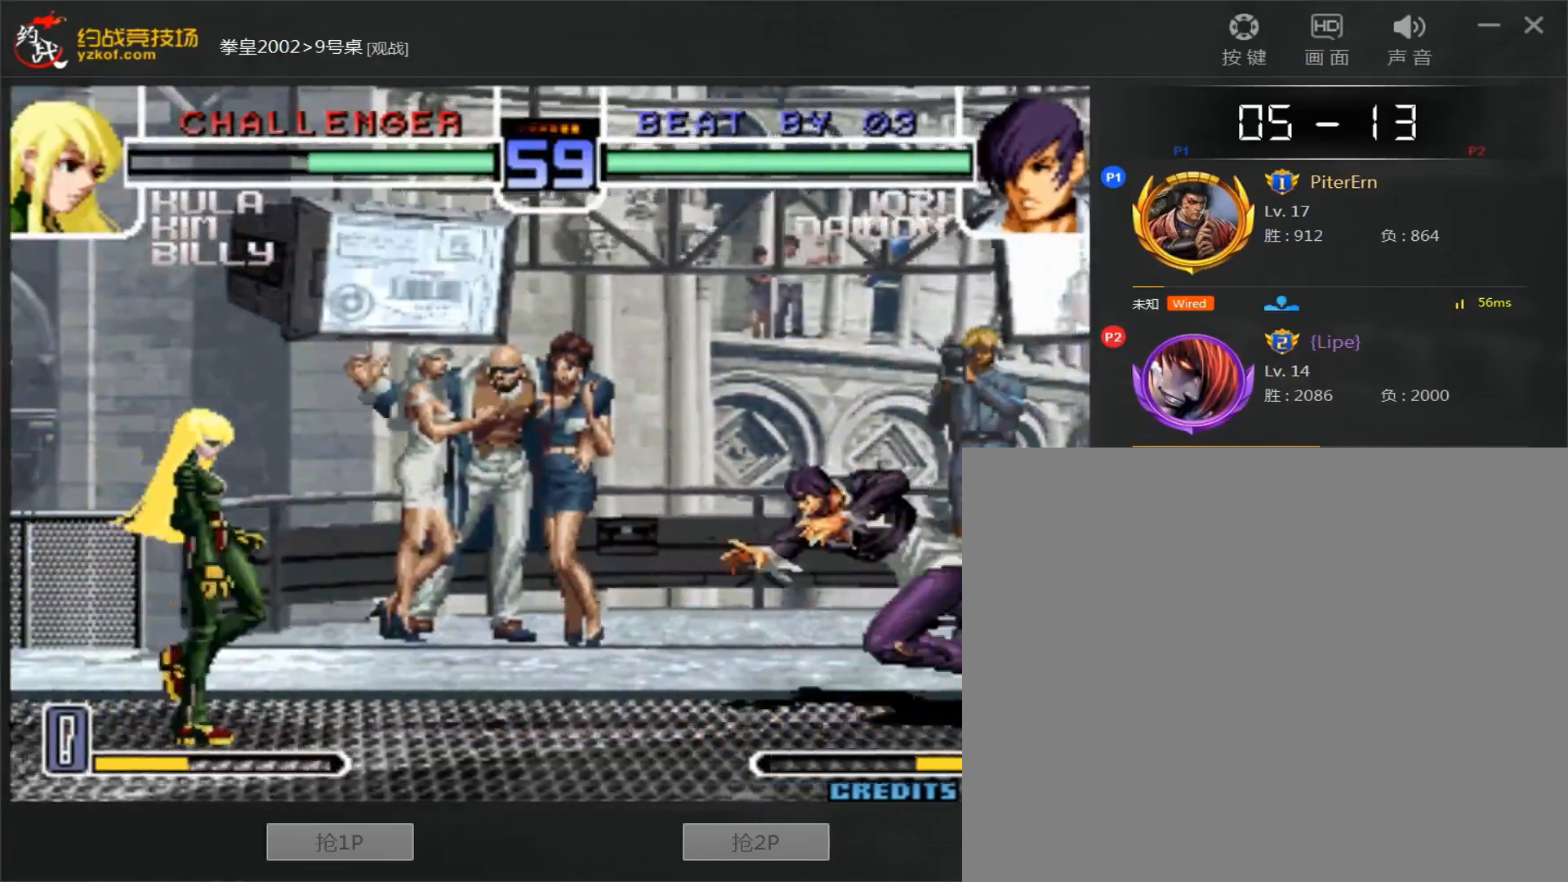
{"dt_ms": 500, "buttons": ["A", "B"], "left_stick": "left", "events": [[200, "A", "down"], [200, "B", "down"]]}
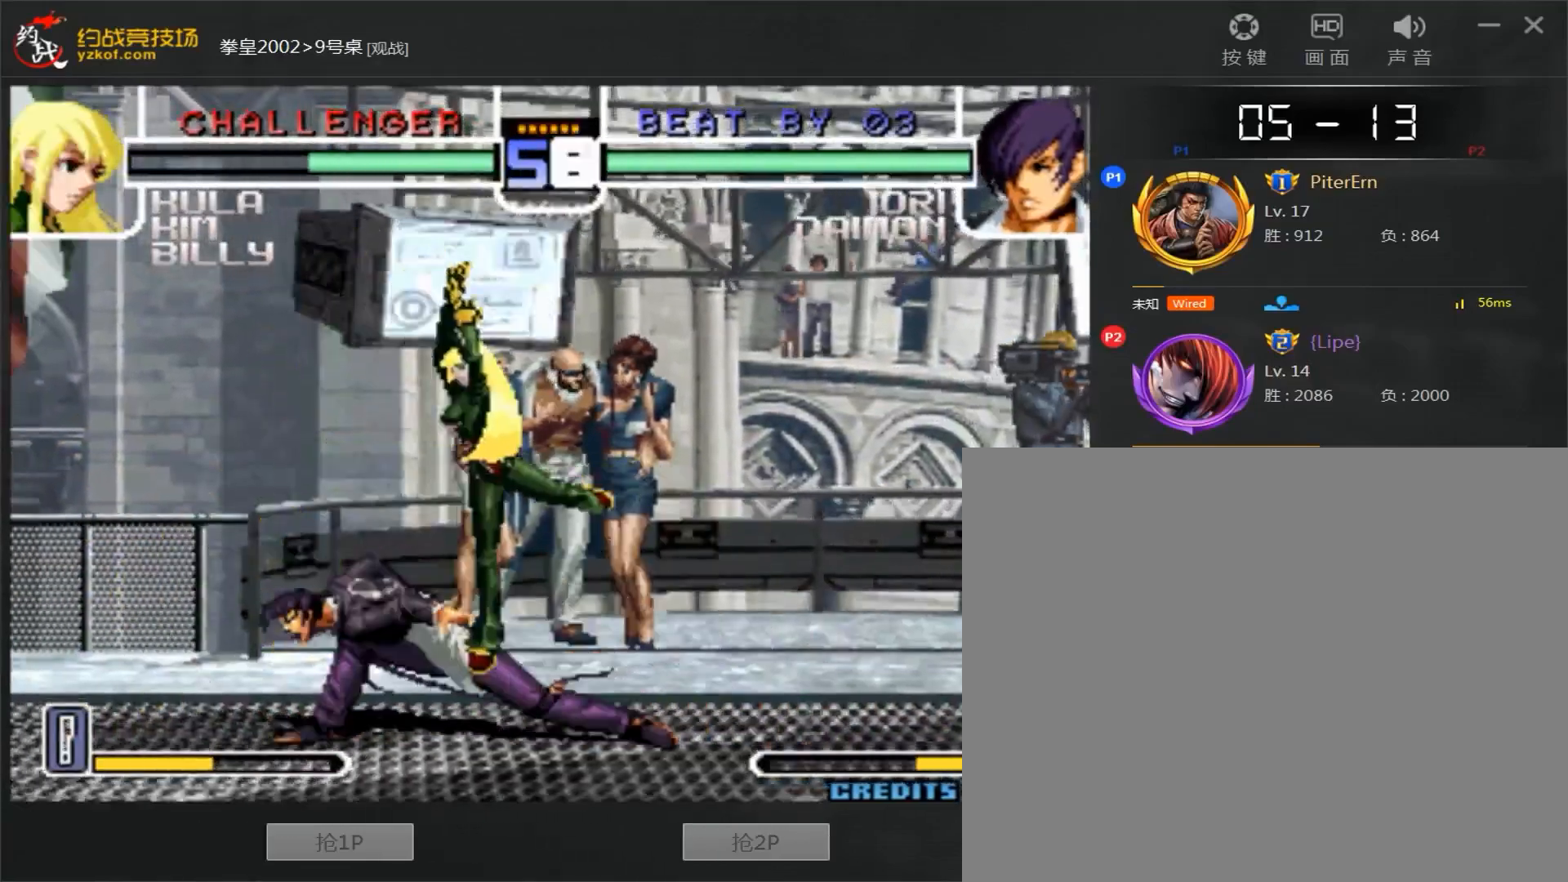
{"dt_ms": 1000, "buttons": [], "left_stick": "center"}
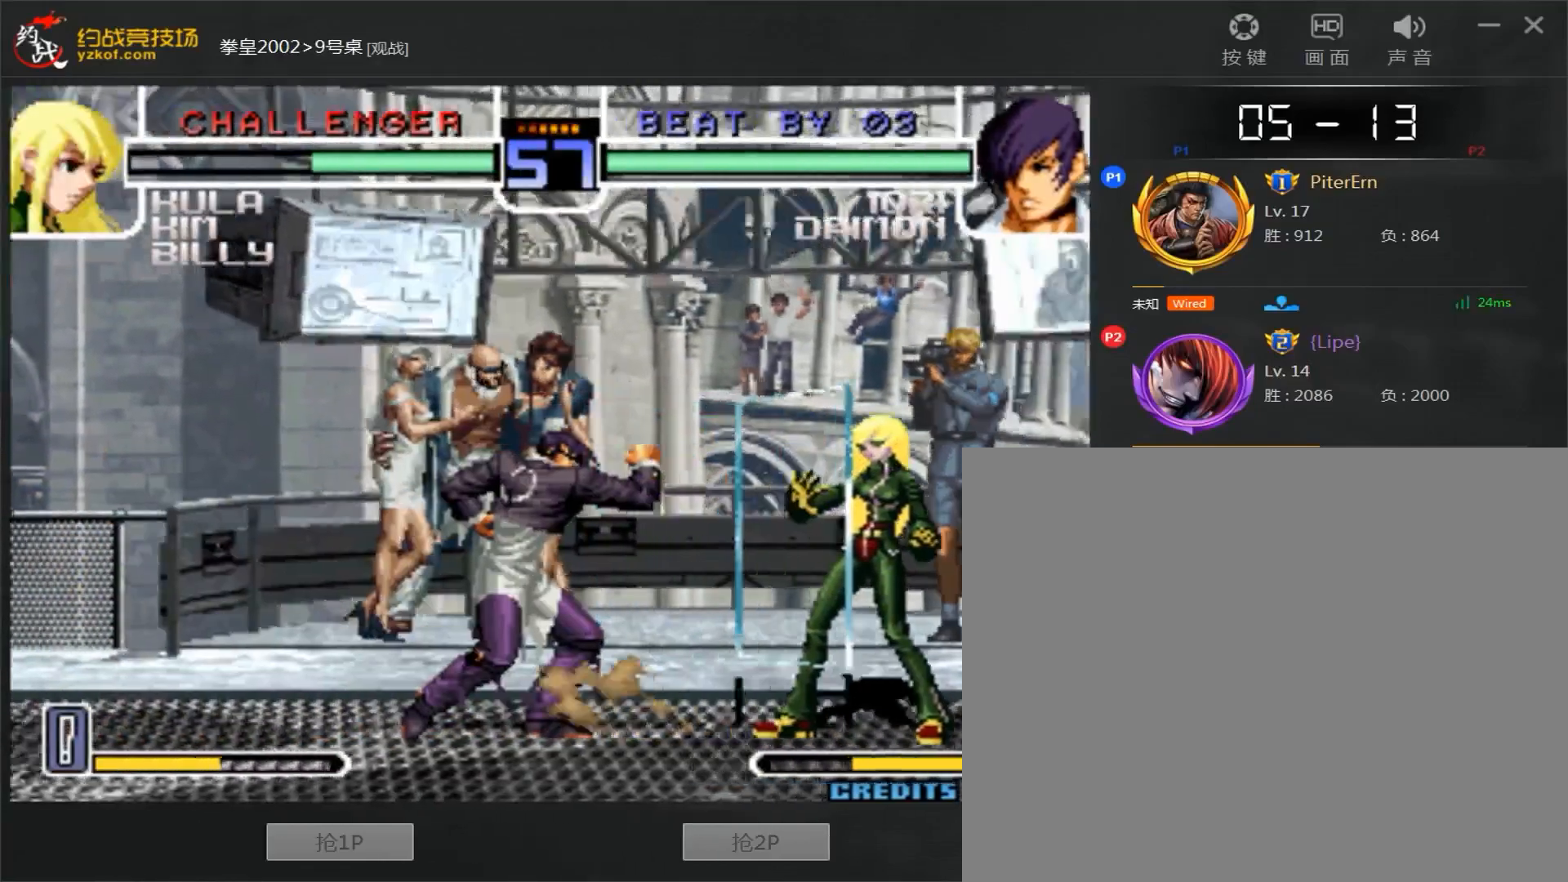
{"dt_ms": 500, "buttons": ["C"], "left_stick": "left", "events": [[267, "left_stick", "right"], [317, "left_stick", "down"], [400, "left_stick", "left"], [433, "C", "down"]]}
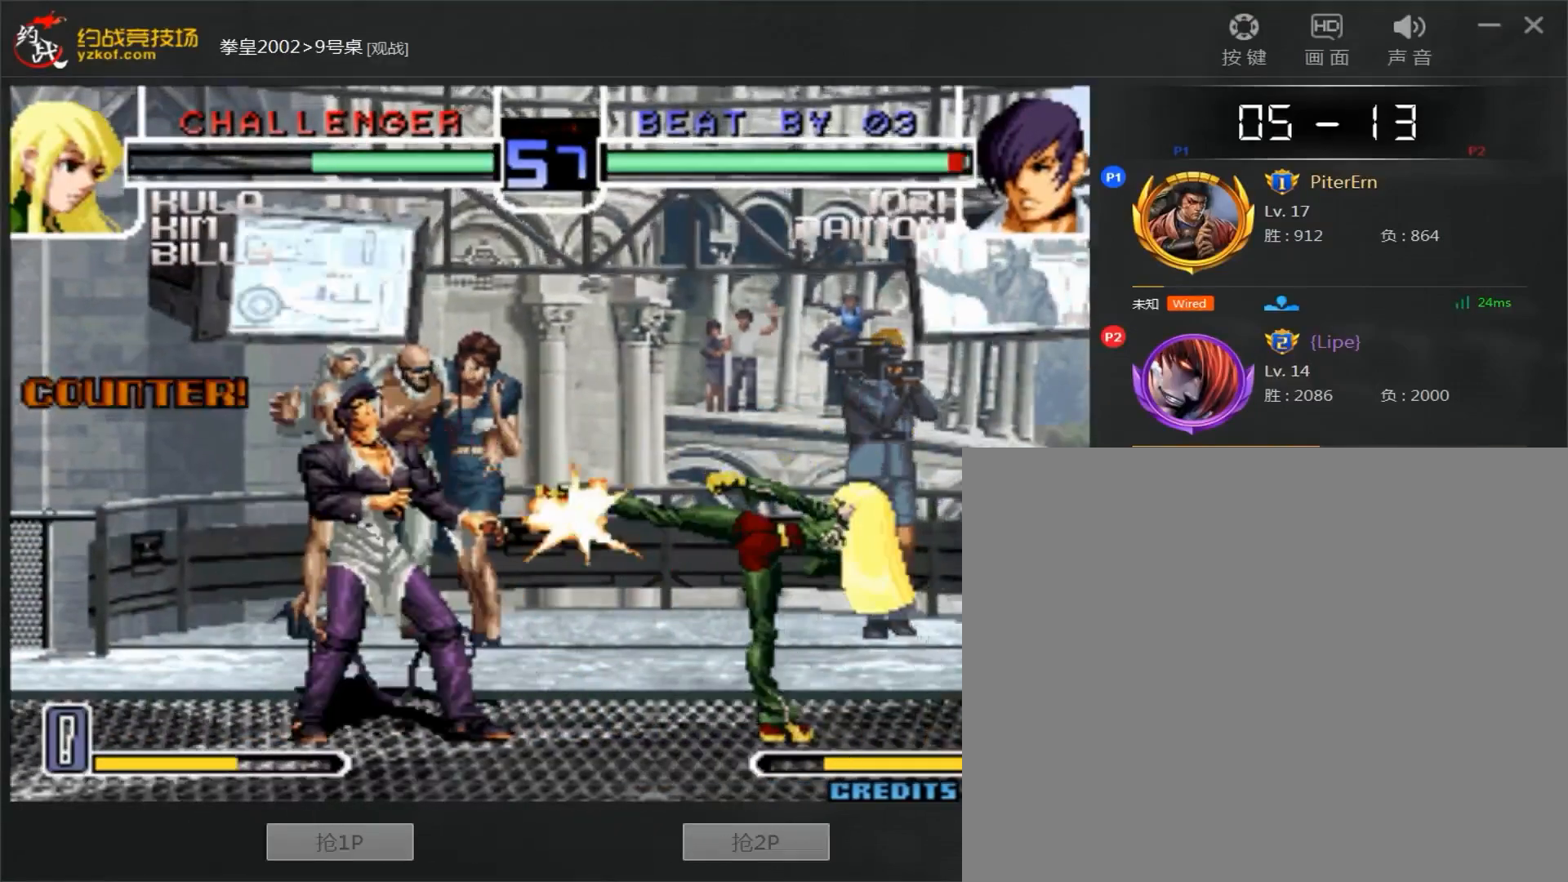
{"dt_ms": 500, "buttons": ["C"], "left_stick": "center", "events": [[67, "left_stick", "center"], [150, "C", "up"], [150, "left_stick", "down"], [250, "left_stick", "left"], [267, "C", "down"], [467, "left_stick", "center"]]}
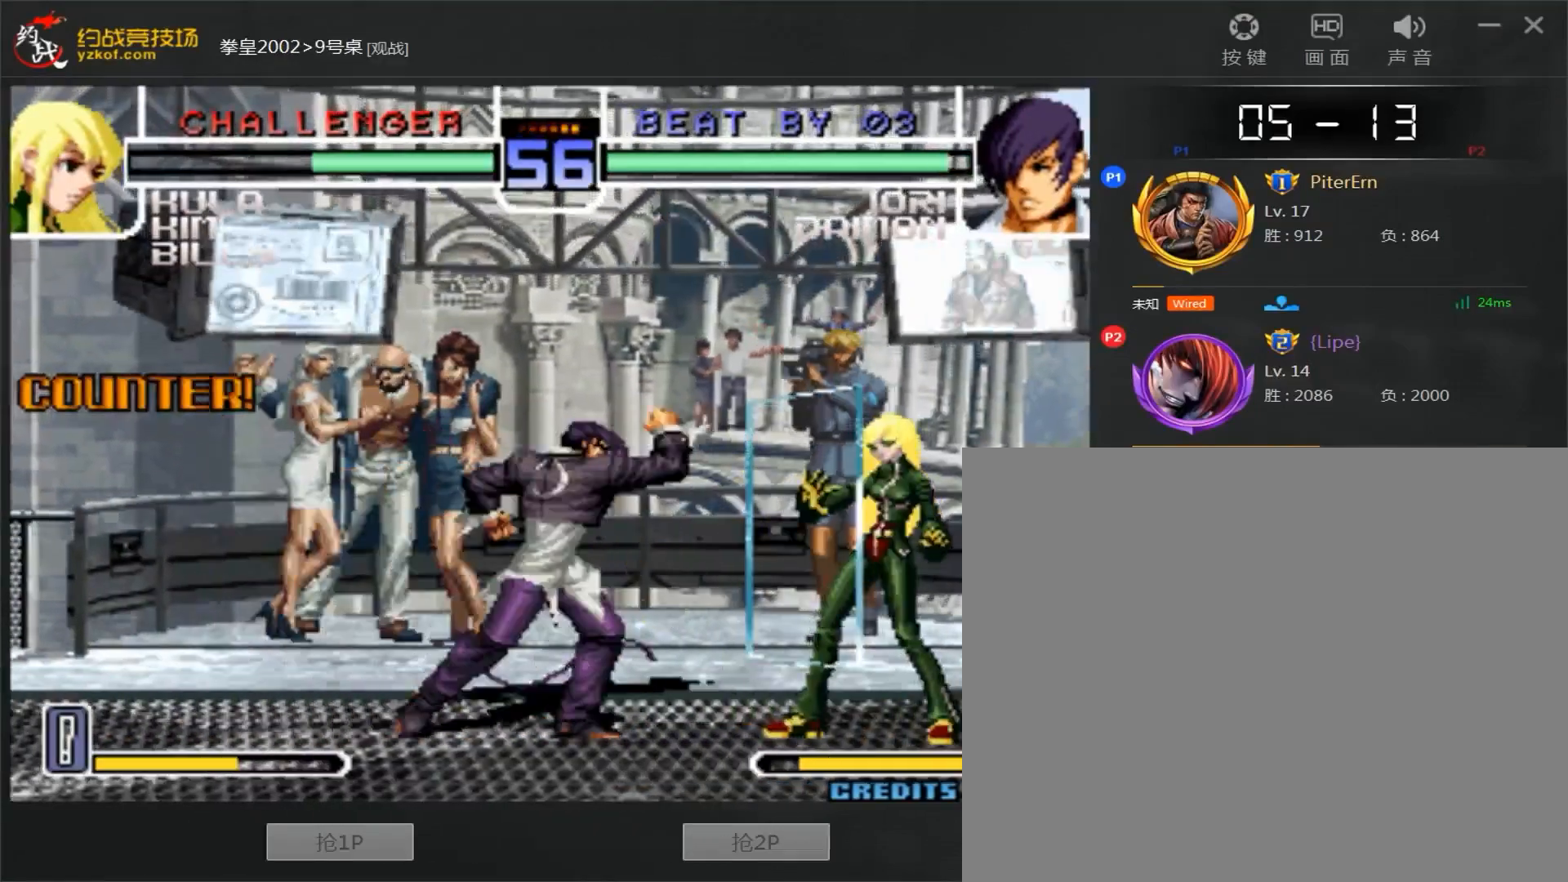
{"dt_ms": 500, "buttons": [], "left_stick": "down-left", "events": [[17, "C", "up"], [17, "left_stick", "down-right"], [67, "left_stick", "down-left"], [150, "left_stick", "left"], [433, "left_stick", "down-left"]]}
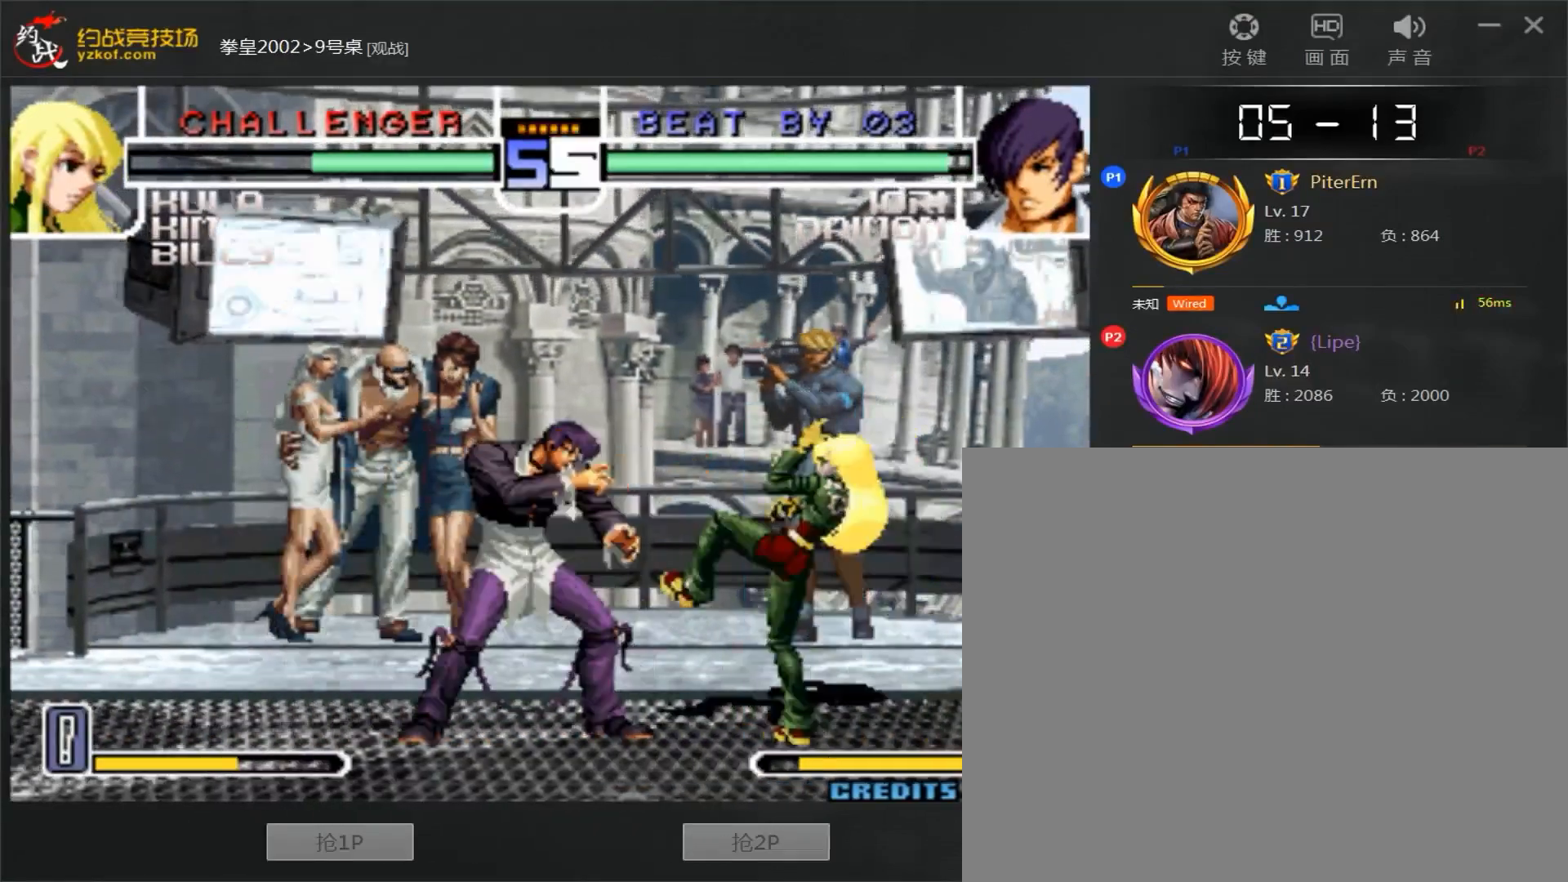
{"dt_ms": 500, "buttons": [], "left_stick": "down-left", "events": [[33, "D", "down"], [117, "D", "up"]]}
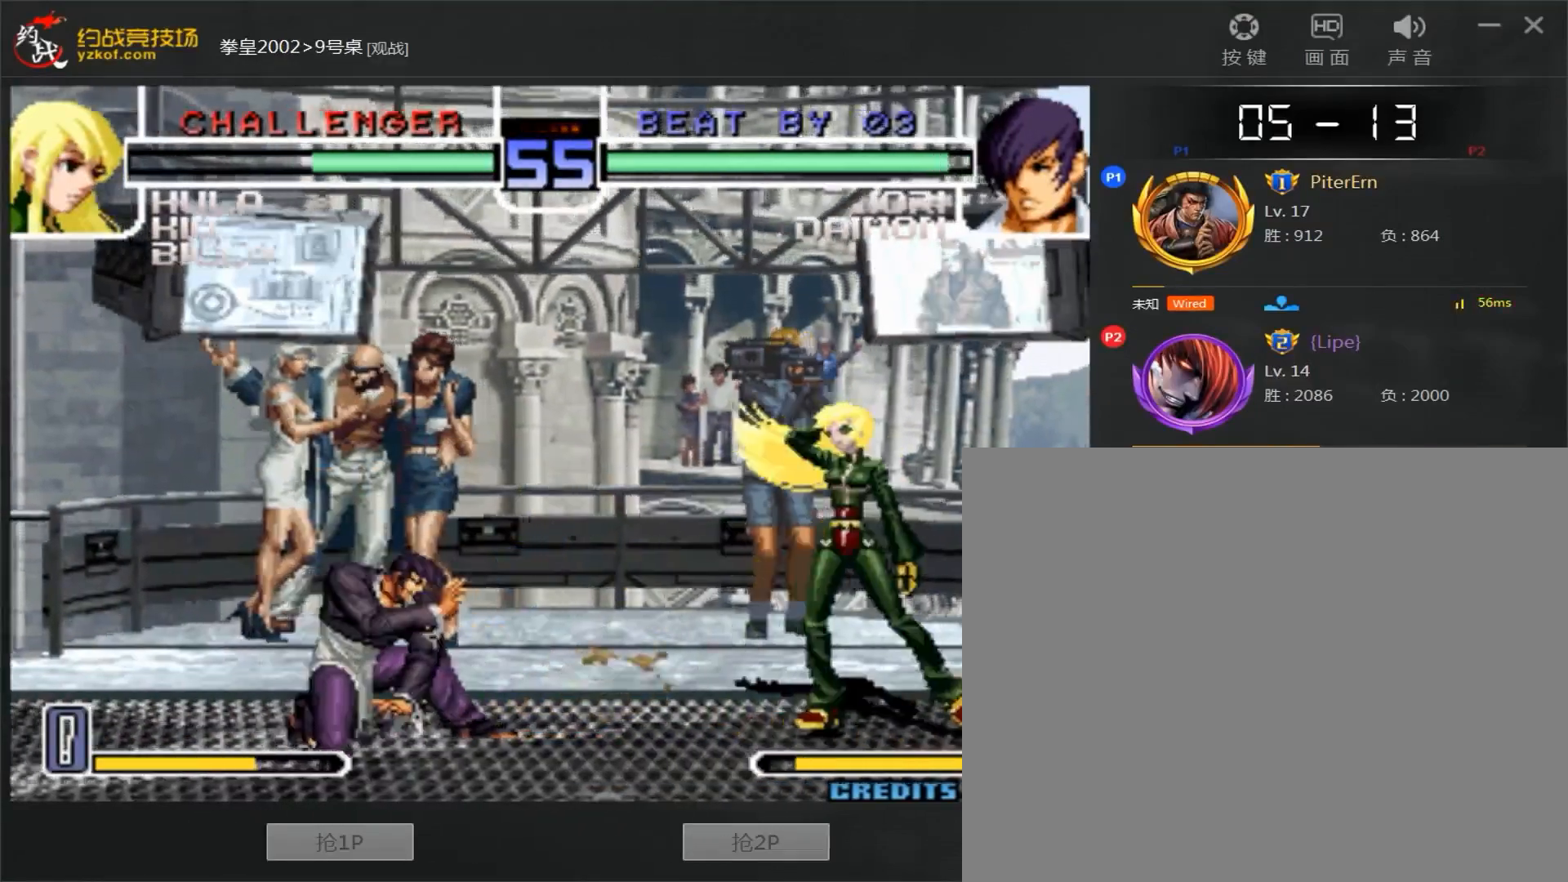
{"dt_ms": 500, "buttons": [], "left_stick": "left", "events": [[33, "A", "down"], [33, "B", "down"], [33, "left_stick", "center"], [383, "B", "up"], [400, "A", "up"], [417, "left_stick", "left"]]}
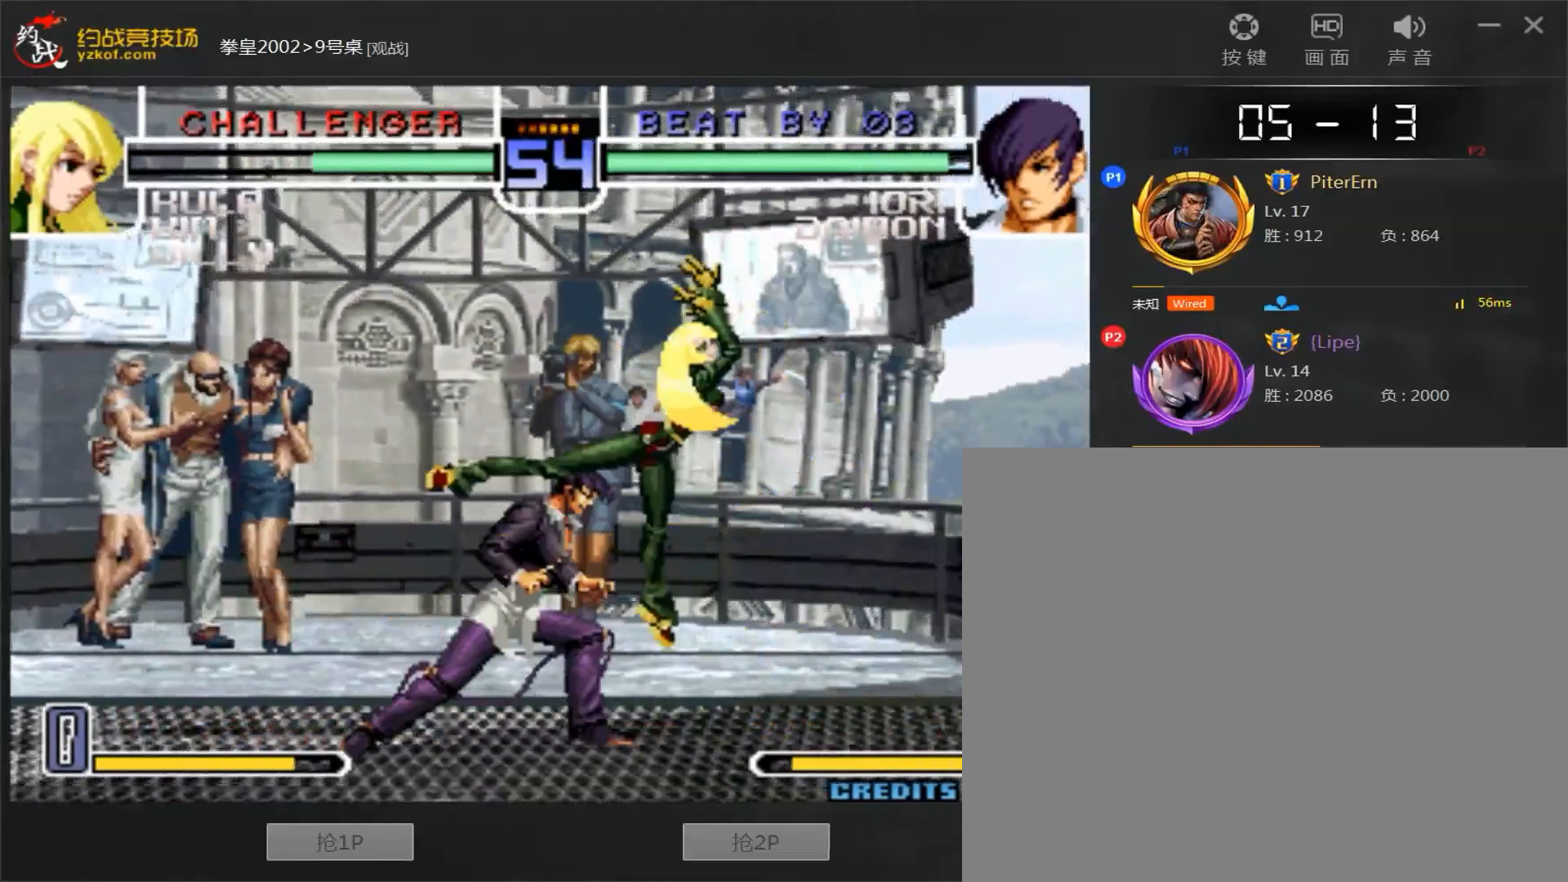
{"dt_ms": 500, "buttons": [], "left_stick": "down-left", "events": [[33, "A", "down"], [33, "B", "down"], [367, "left_stick", "down-left"], [417, "B", "up"], [433, "A", "up"]]}
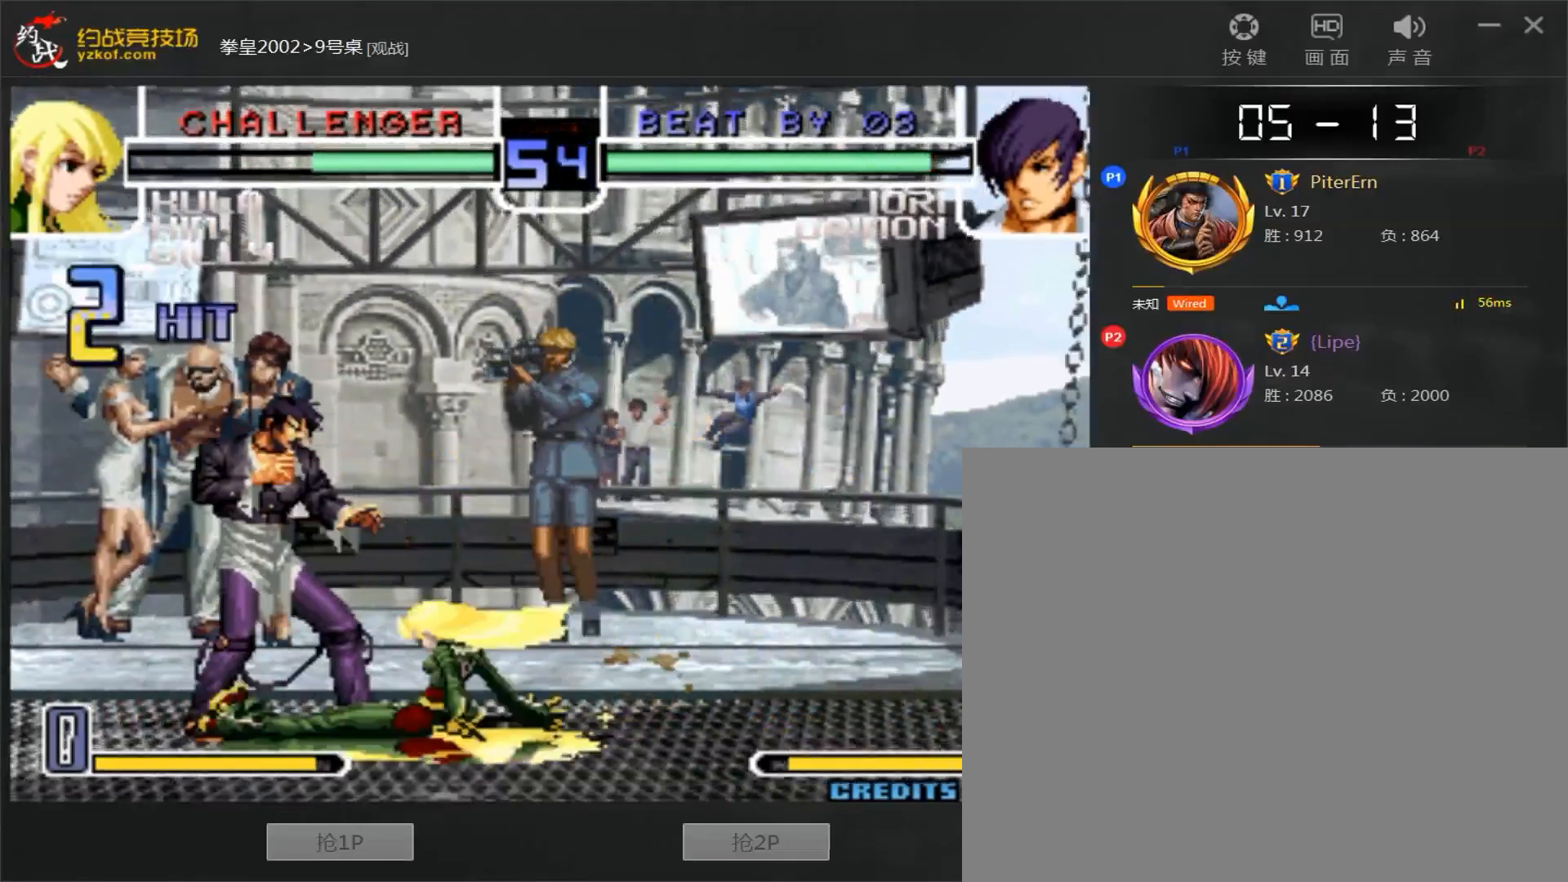
{"dt_ms": 500, "buttons": [], "left_stick": "left", "events": [[417, "left_stick", "left"]]}
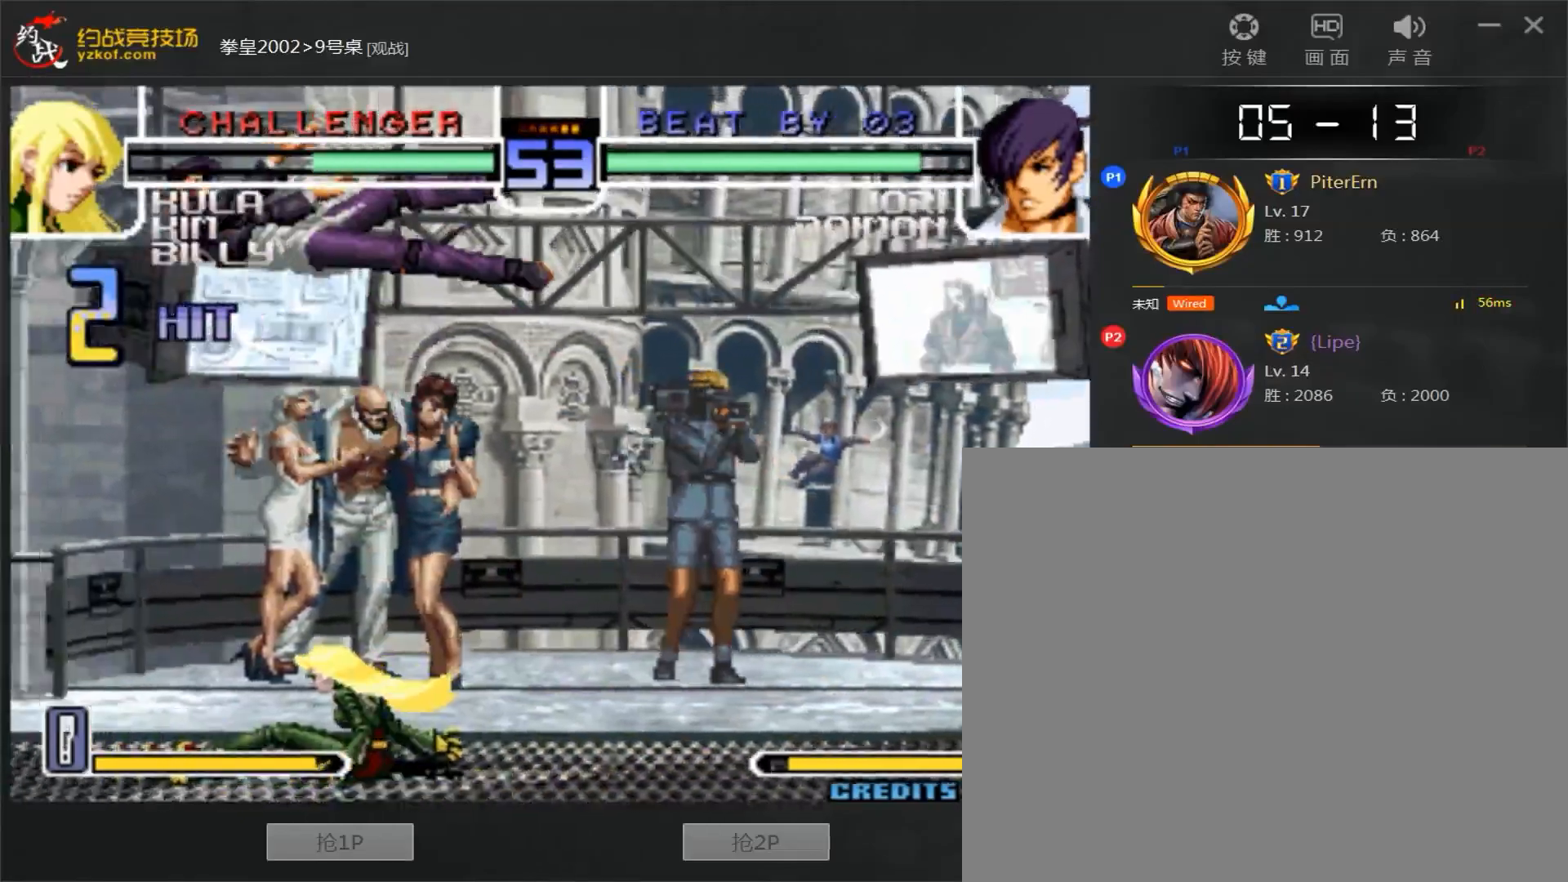
{"dt_ms": 500, "buttons": [], "left_stick": "center", "events": [[183, "left_stick", "center"]]}
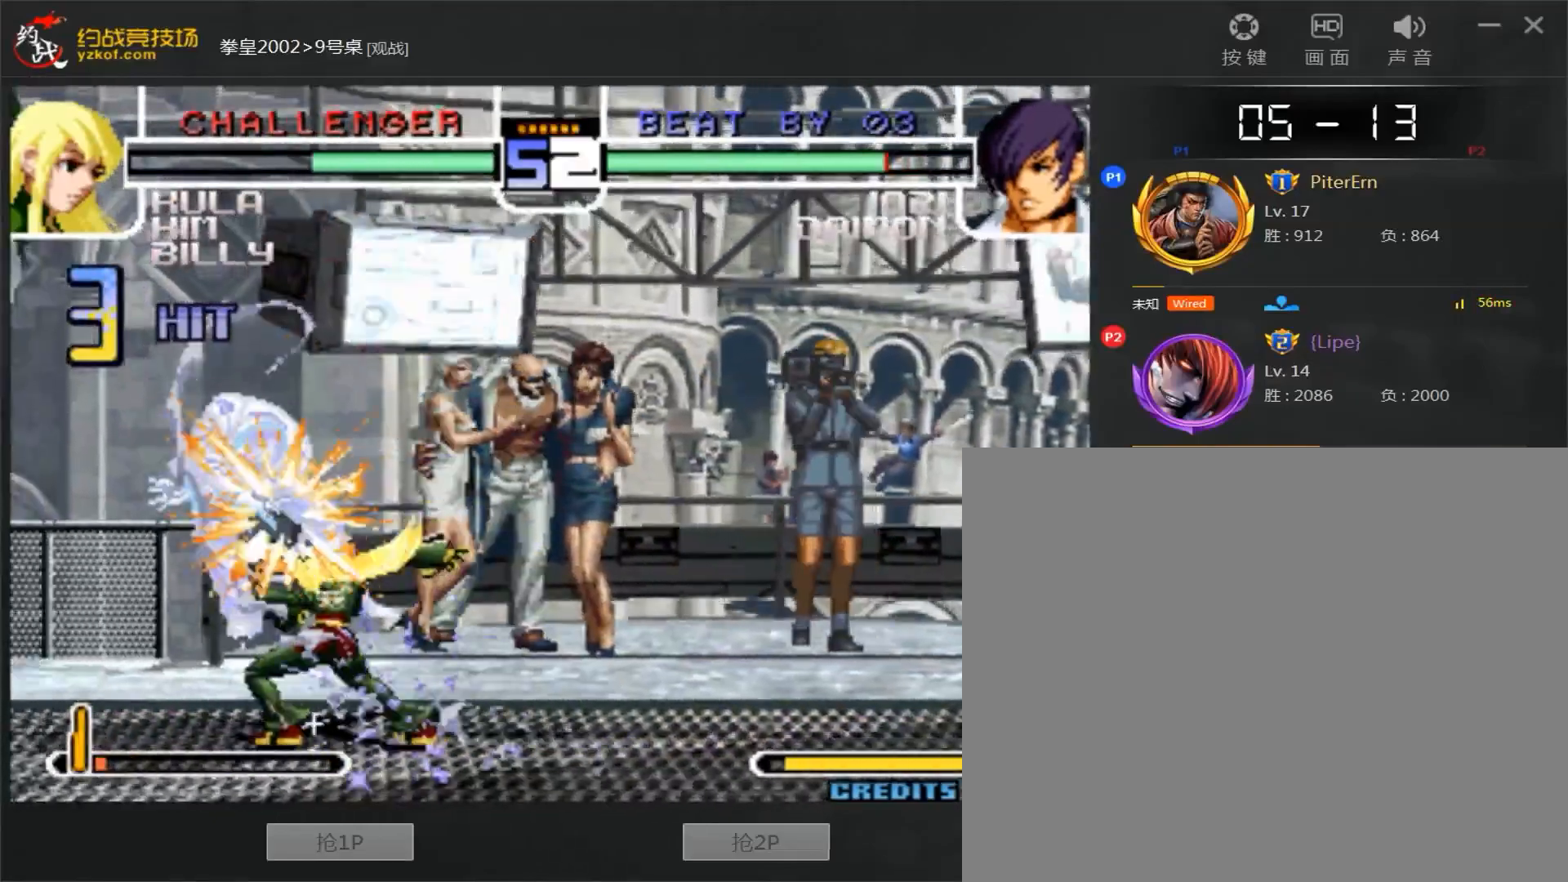
{"dt_ms": 500, "buttons": [], "left_stick": "left", "events": [[467, "left_stick", "left"]]}
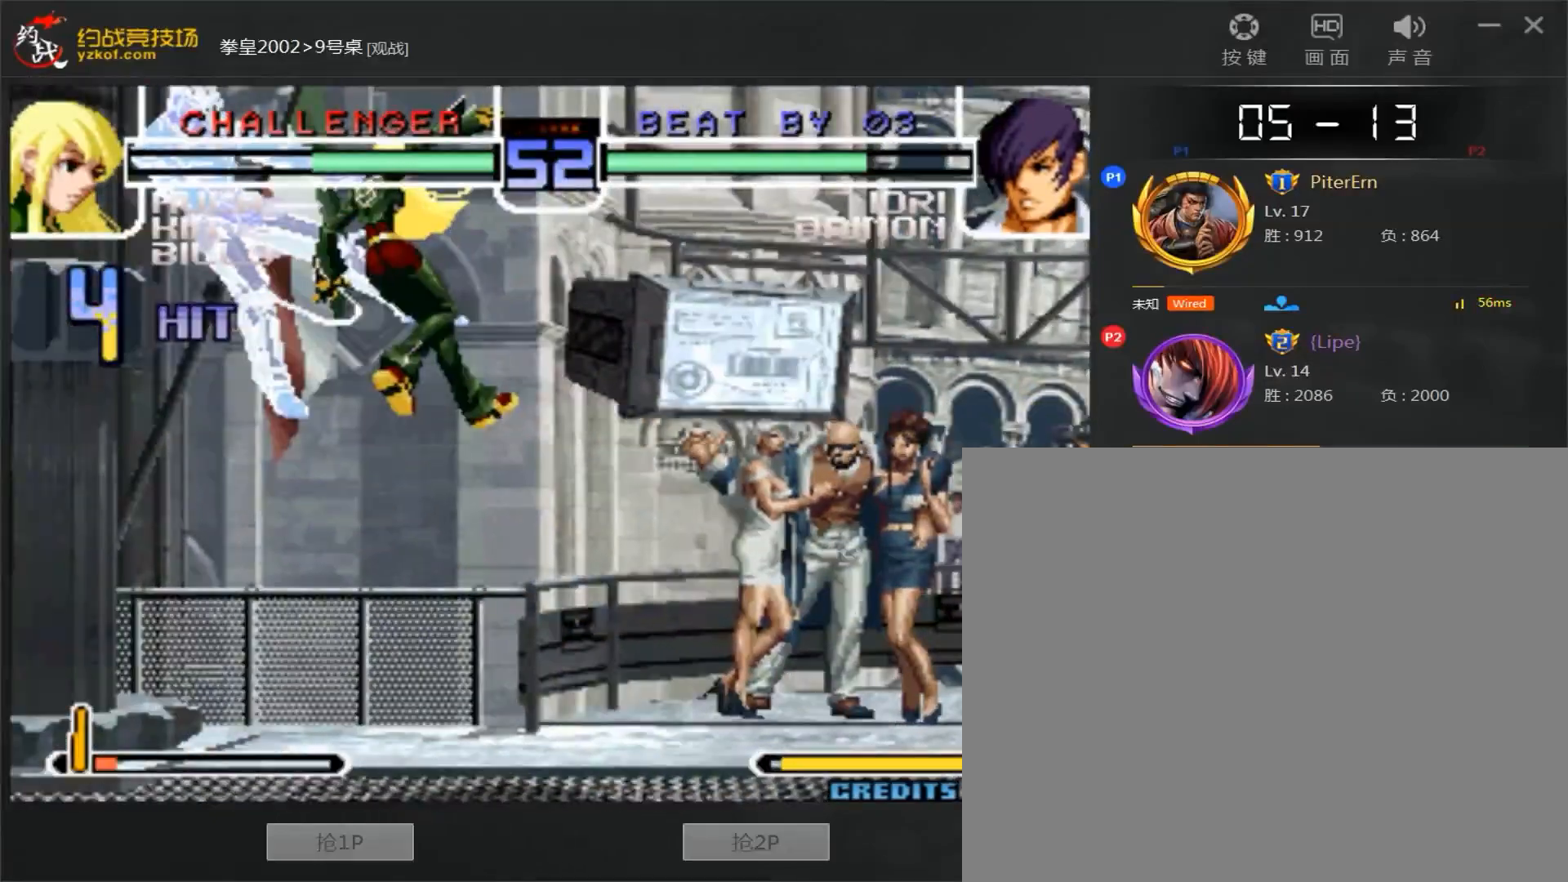
{"dt_ms": 500, "buttons": ["A", "B"], "left_stick": "left", "events": [[500, "A", "down"], [500, "B", "down"]]}
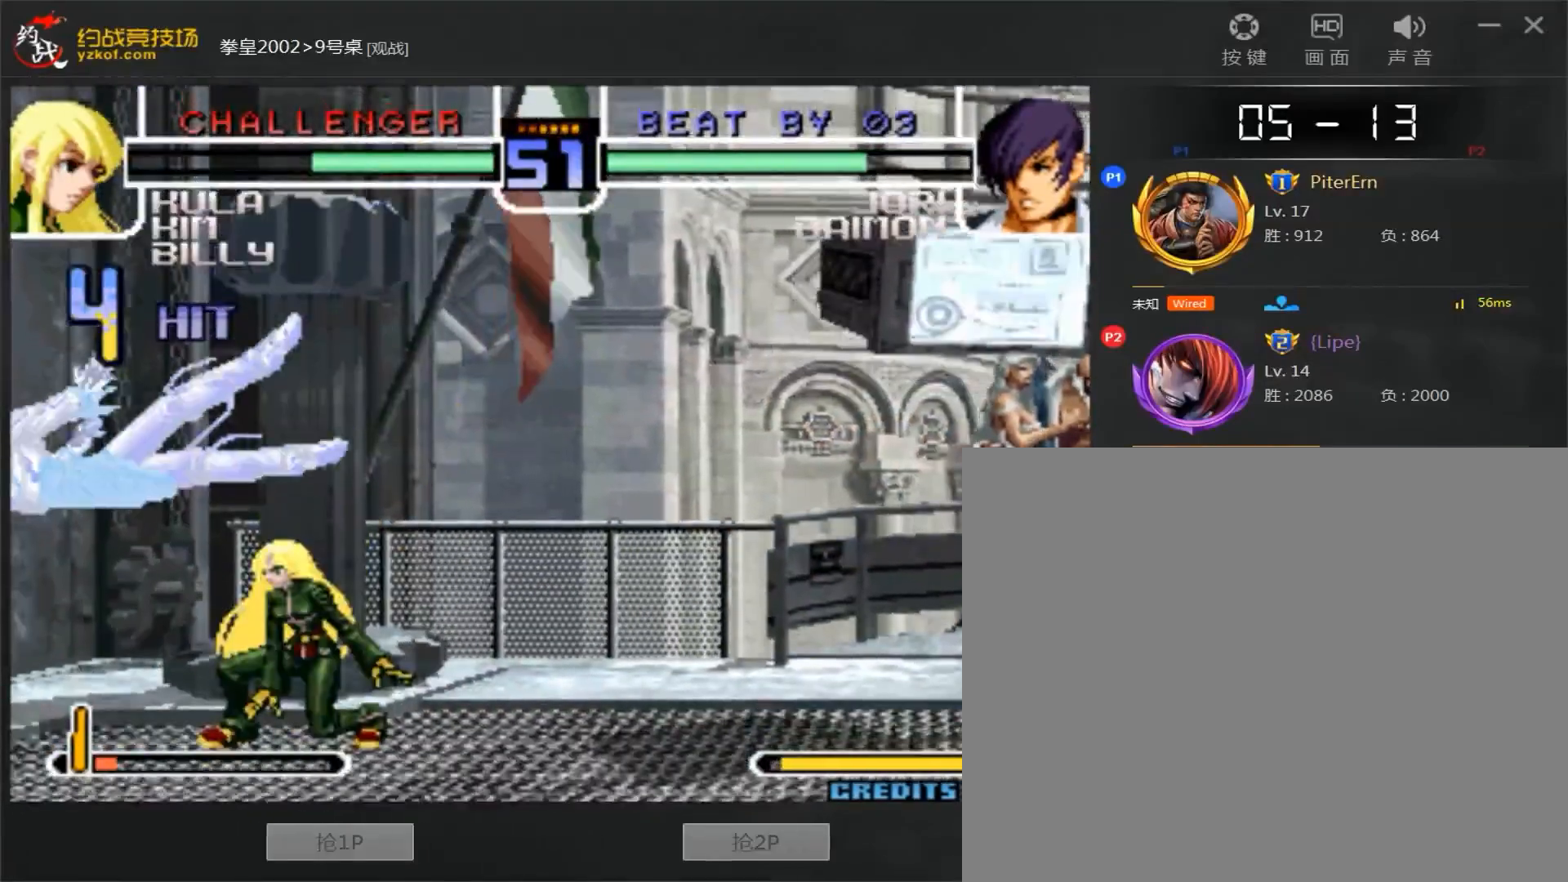
{"dt_ms": 1000, "buttons": [], "left_stick": "right"}
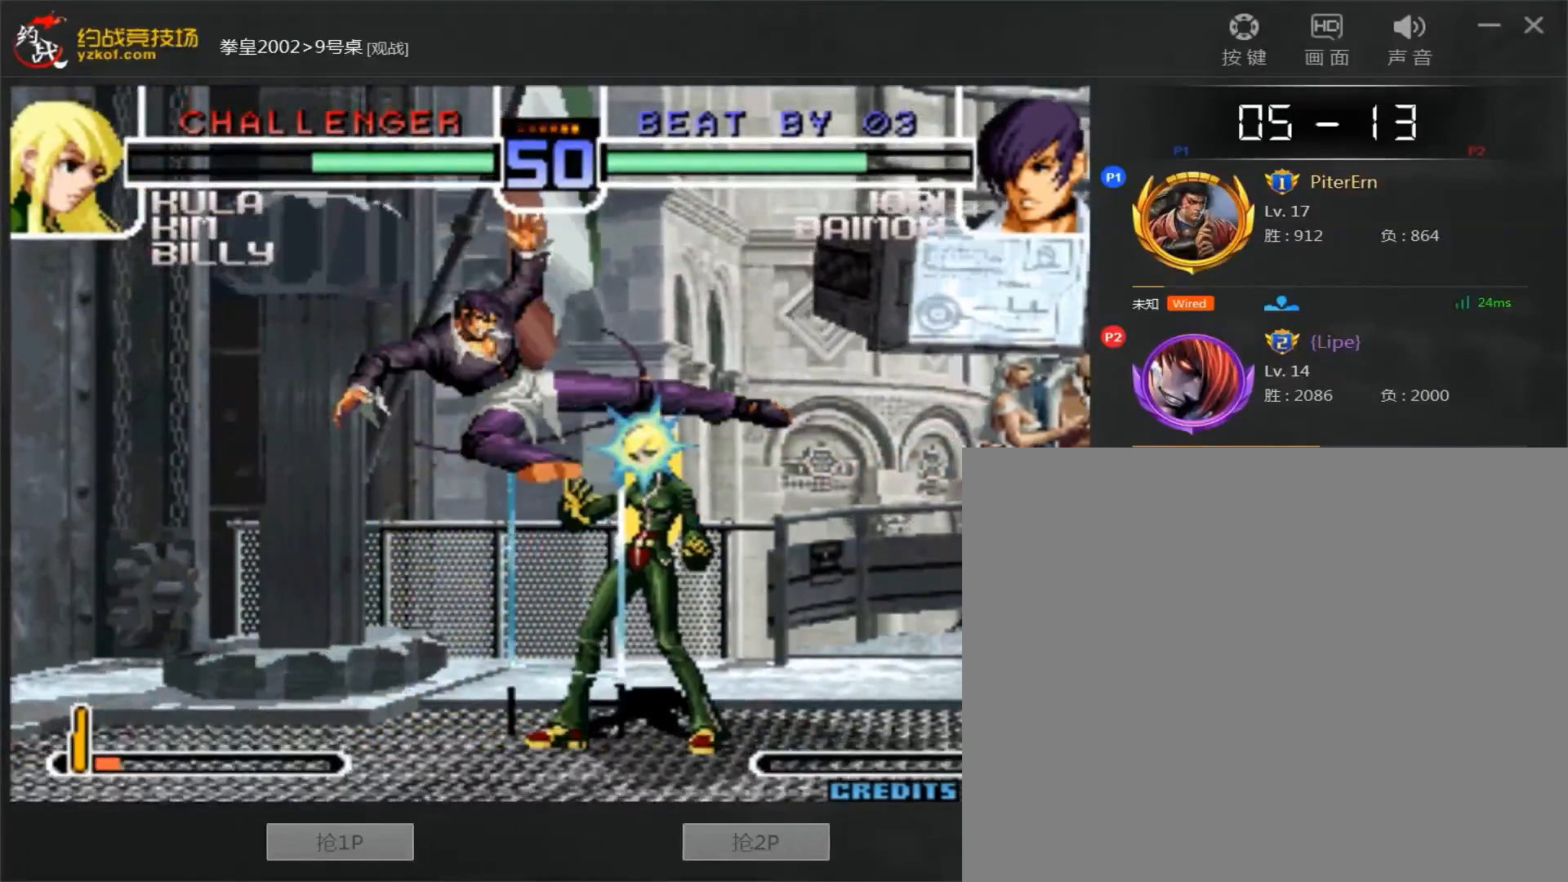
{"dt_ms": 500, "buttons": ["B"], "left_stick": "right", "events": [[117, "C", "down"], [217, "C", "up"], [283, "B", "down"]]}
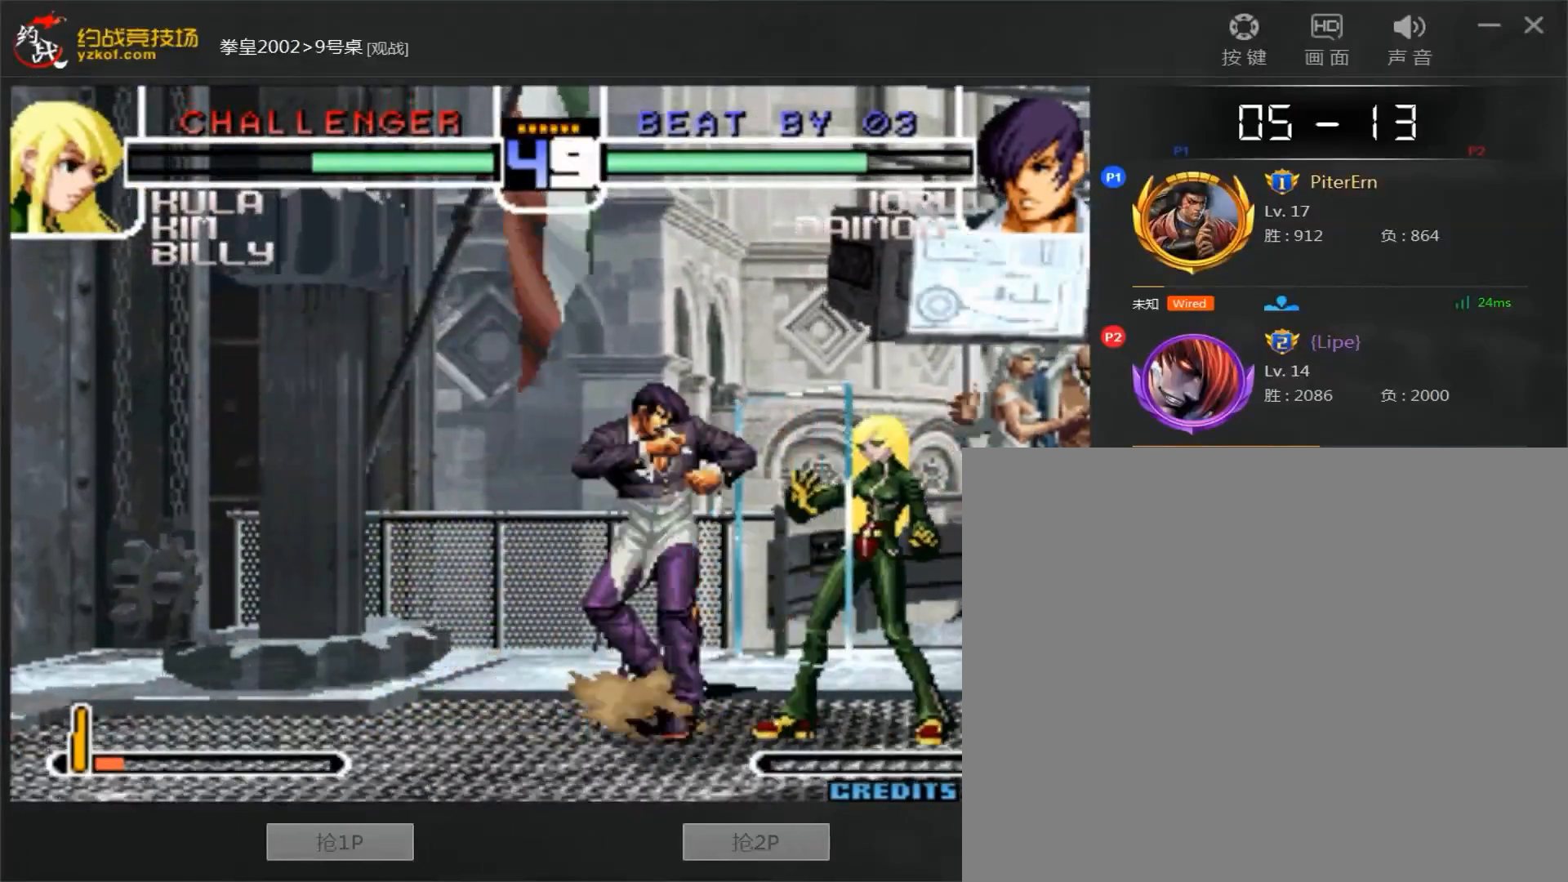
{"dt_ms": 500, "buttons": ["C"], "left_stick": "left", "events": [[17, "B", "up"], [350, "left_stick", "down"], [433, "left_stick", "left"], [450, "C", "down"]]}
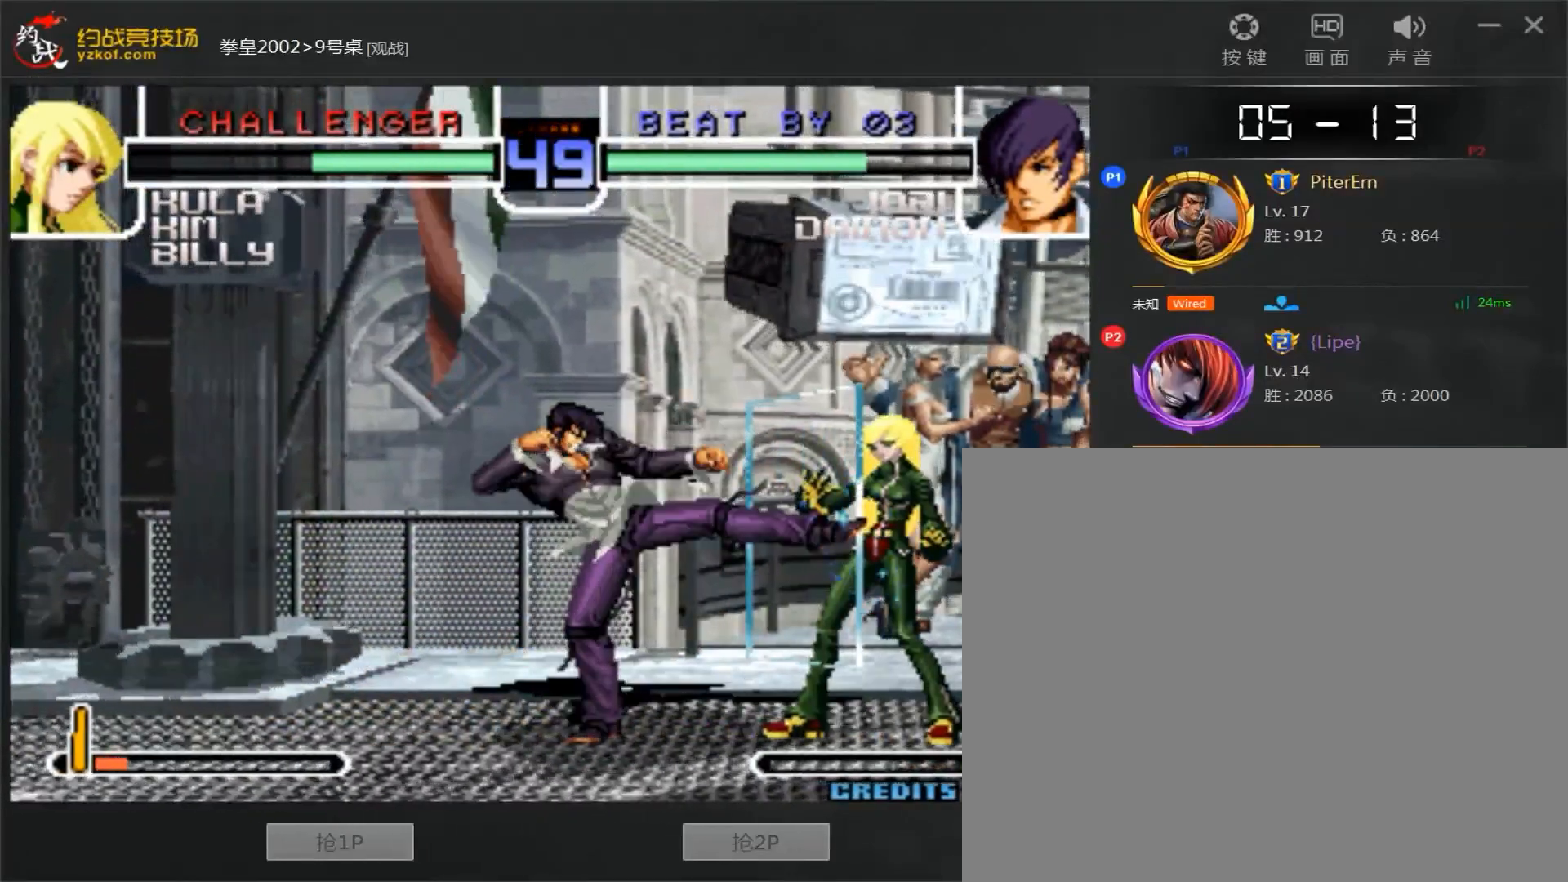
{"dt_ms": 500, "buttons": [], "left_stick": "center", "events": [[217, "C", "up"], [333, "left_stick", "center"]]}